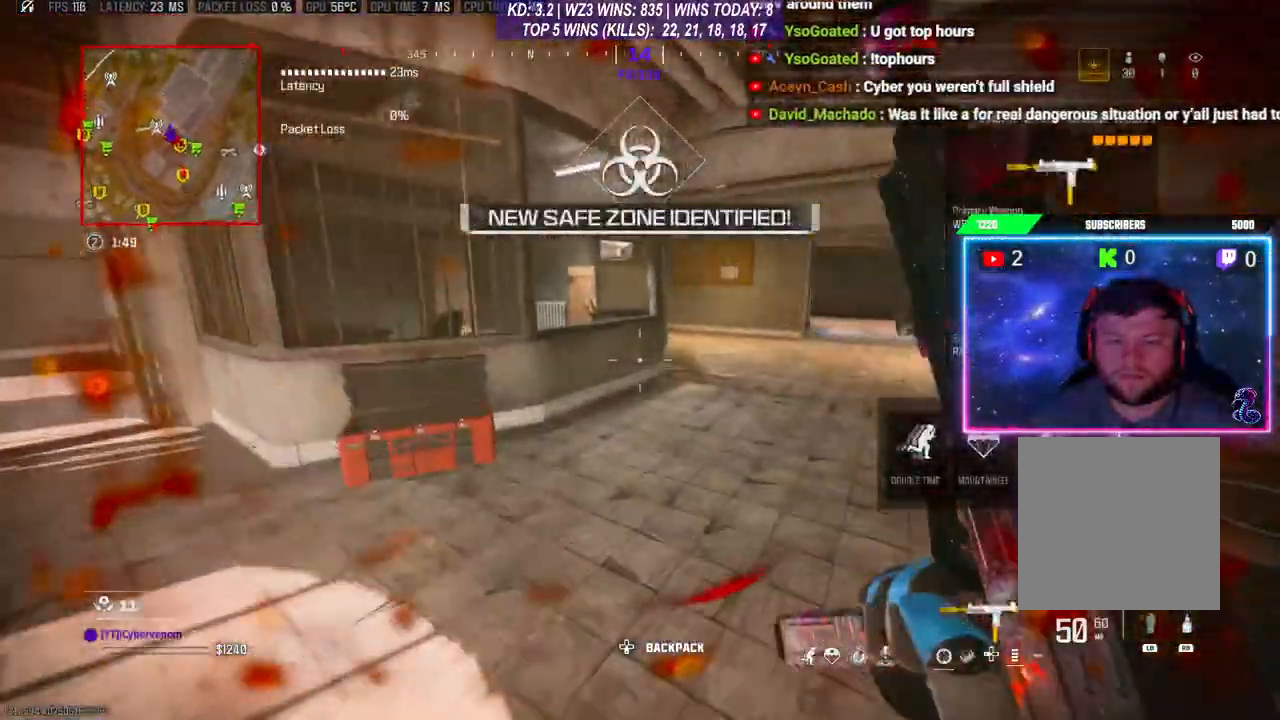
Gameplay with a controller (Xbox layout); each line is a JSON object with the inputs held at the frame after it. "events" lists button and stick changes between this image and that frame as [ms after this image, input, new state], when the widget could be followed in between.
{"buttons": [], "left_stick": "up", "right_stick": "left", "events": [[33, "L3", "up"], [200, "A", "down"], [333, "A", "up"], [433, "right_stick", "left"]]}
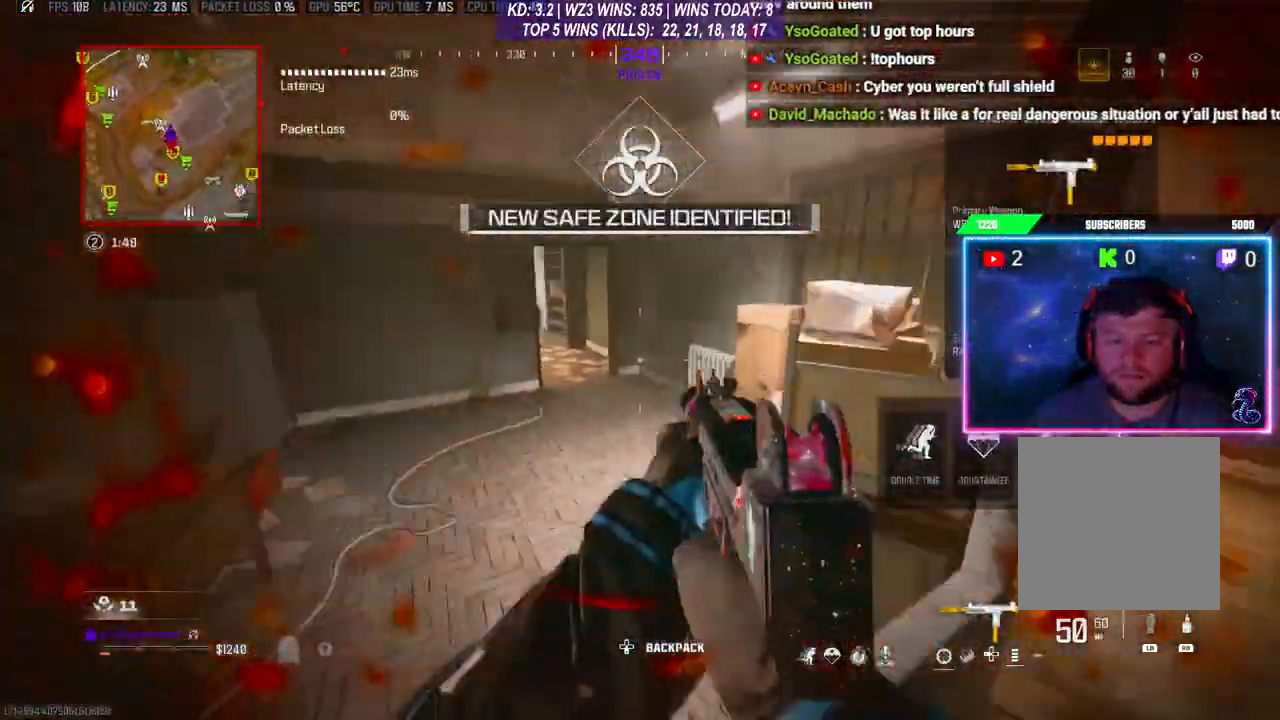
{"buttons": [], "left_stick": "center", "right_stick": "center", "events": [[33, "right_stick", "center"], [67, "L3", "down"], [267, "L3", "up"], [467, "left_stick", "center"]]}
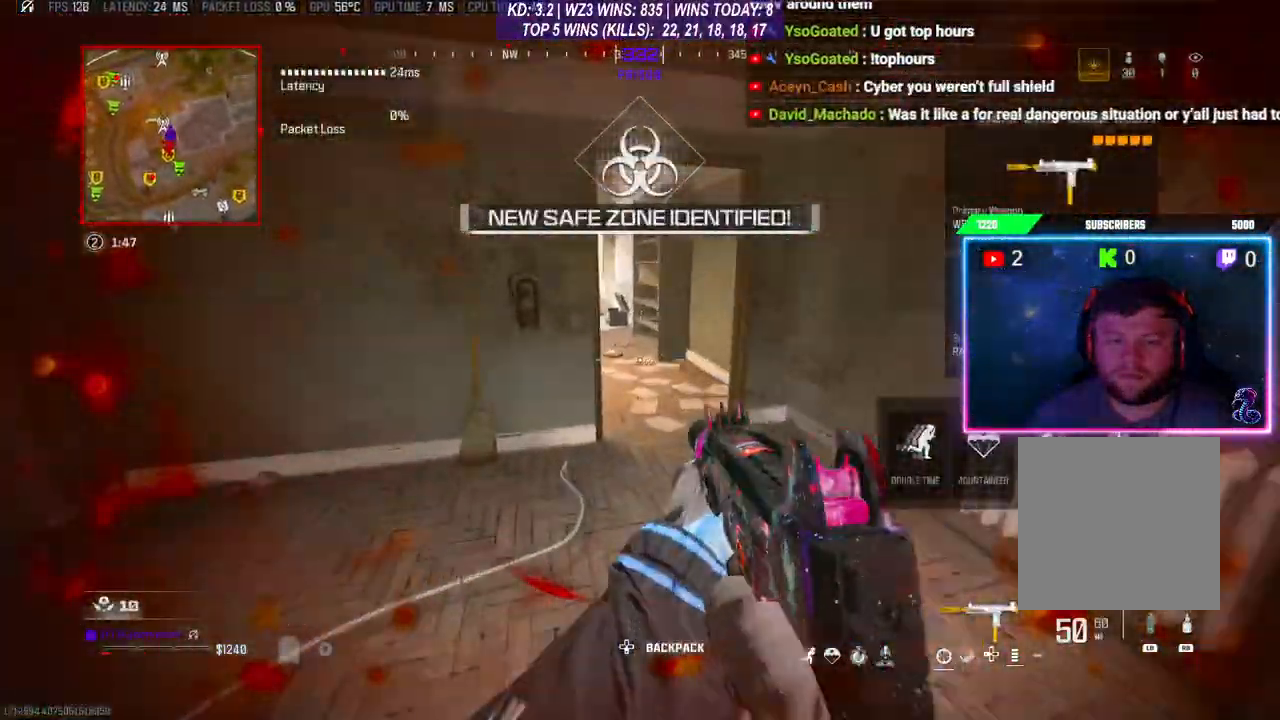
{"buttons": ["L3"], "left_stick": "up", "right_stick": "center", "events": [[67, "L3", "down"], [67, "left_stick", "up"], [167, "L3", "up"], [200, "left_stick", "up-right"], [367, "L3", "down"], [400, "left_stick", "up"]]}
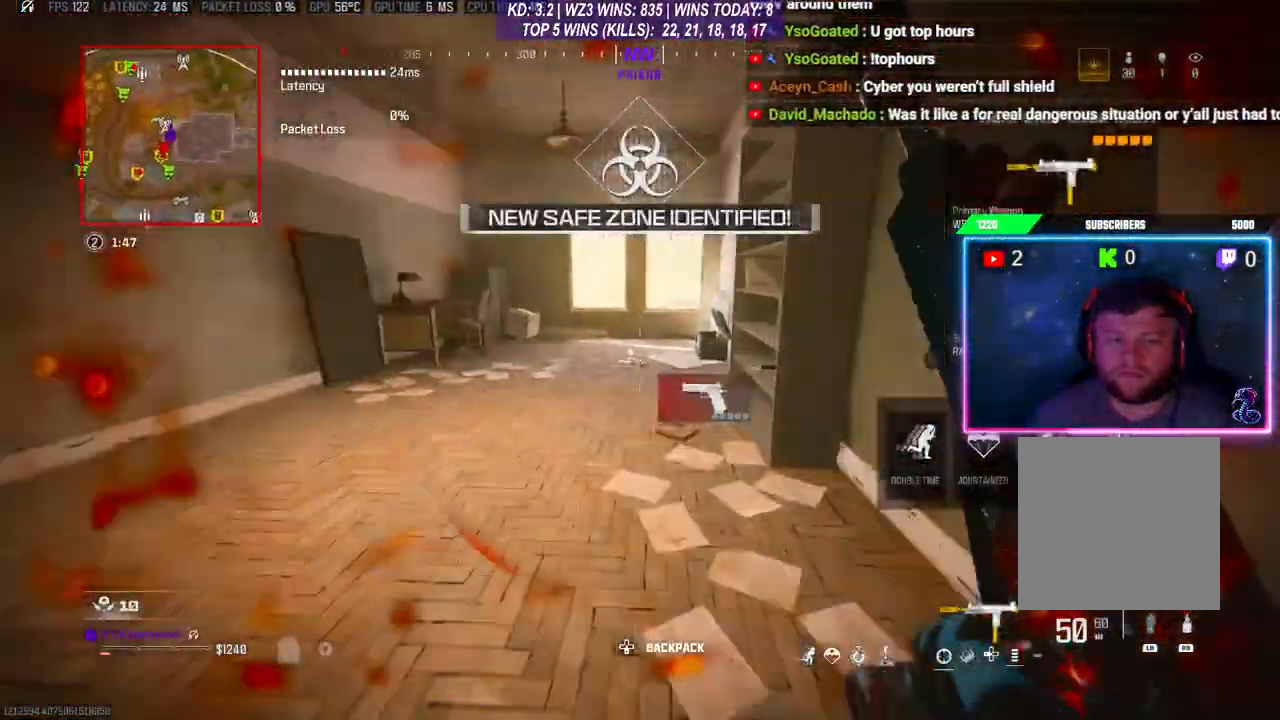
{"buttons": ["L3"], "left_stick": "up", "right_stick": "center", "events": [[33, "L3", "up"], [133, "R3", "down"], [233, "R3", "up"], [267, "A", "down"], [400, "A", "up"], [500, "L3", "down"]]}
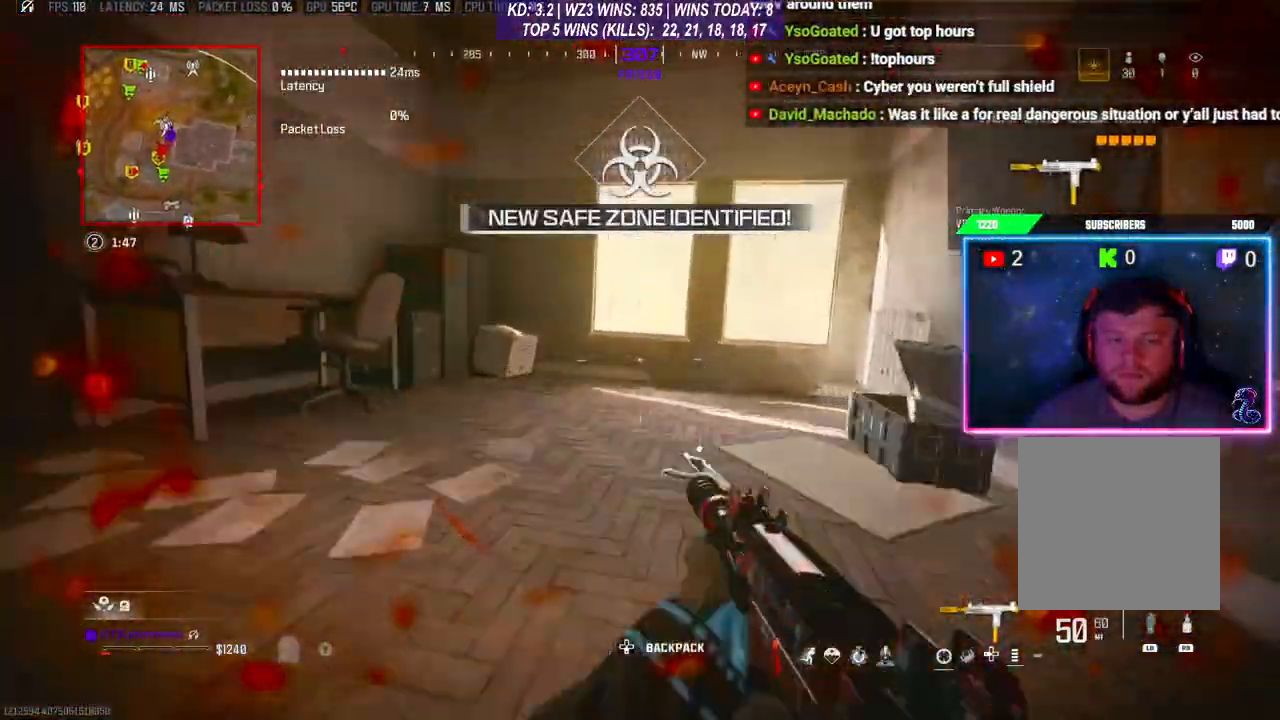
{"buttons": [], "left_stick": "center", "right_stick": "center", "events": [[200, "L3", "up"], [333, "left_stick", "down-left"], [500, "left_stick", "center"]]}
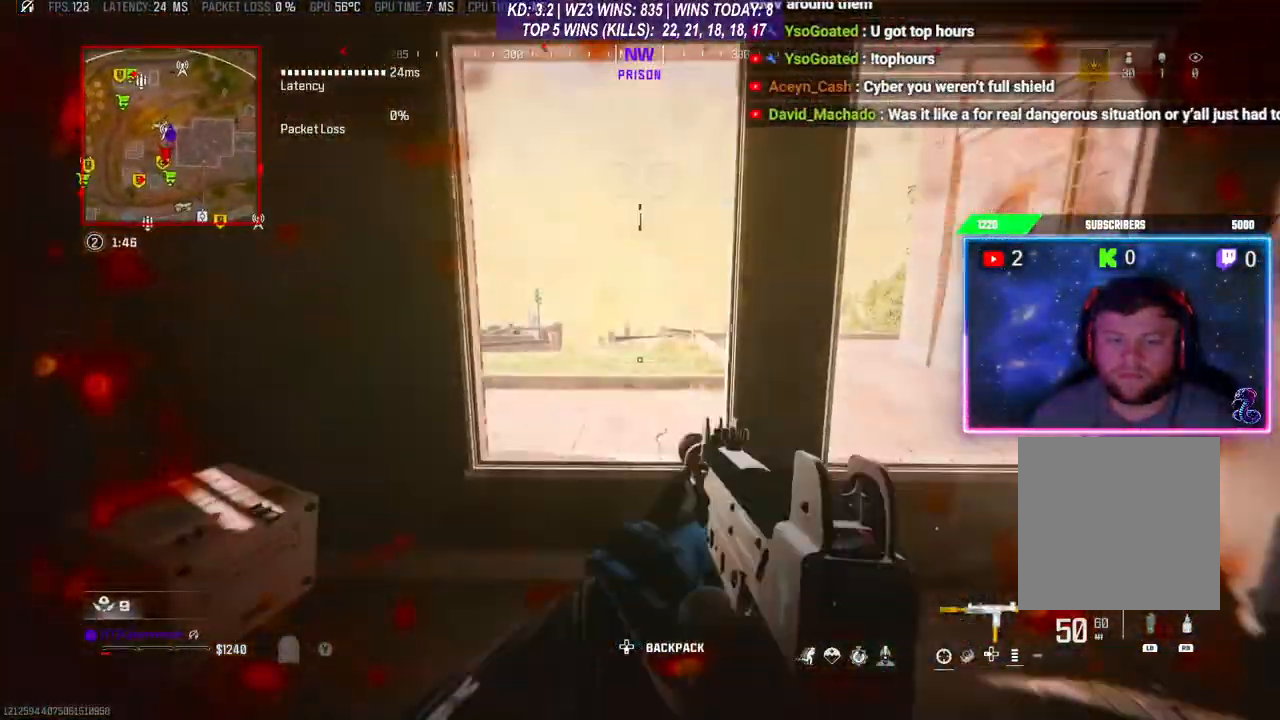
{"buttons": [], "left_stick": "center", "right_stick": "center", "events": [[300, "L3", "down"], [300, "left_stick", "up"], [400, "A", "down"], [433, "L3", "up"], [500, "A", "up"], [500, "left_stick", "center"]]}
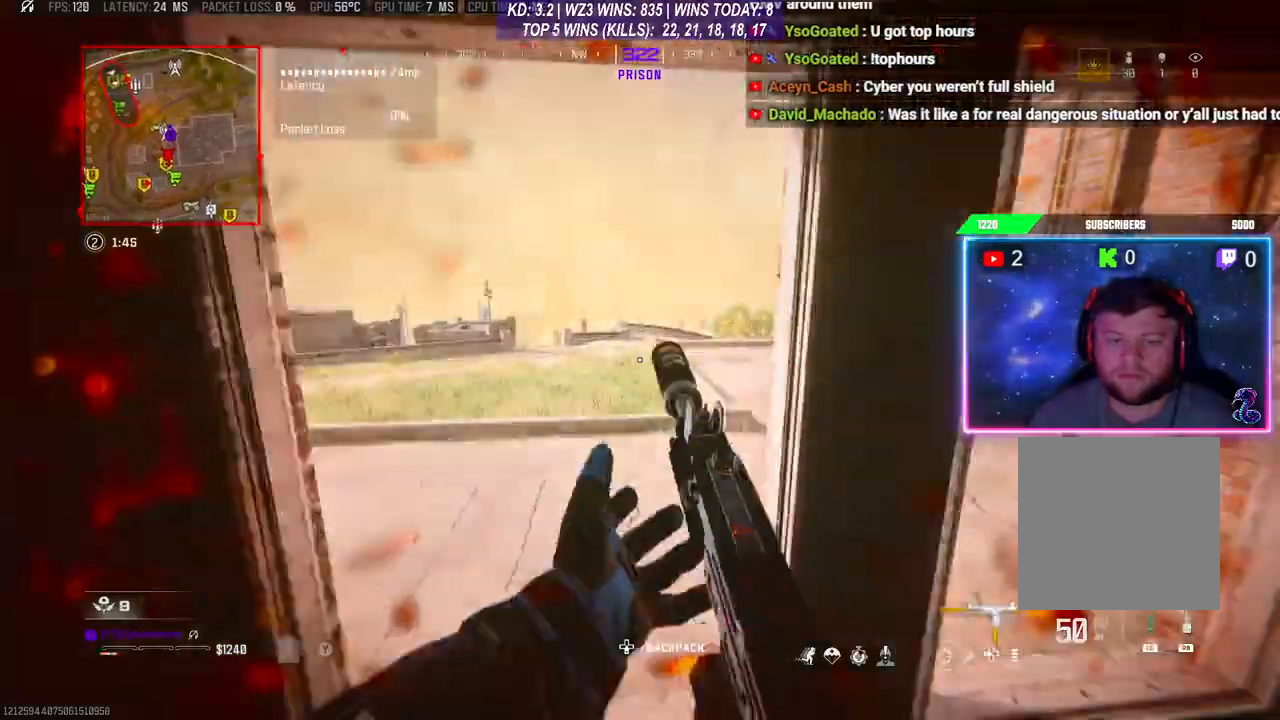
{"buttons": ["L3"], "left_stick": "up-right", "right_stick": "center", "events": [[100, "right_stick", "right"], [167, "left_stick", "up"], [300, "left_stick", "up-right"], [500, "L3", "down"], [500, "right_stick", "center"]]}
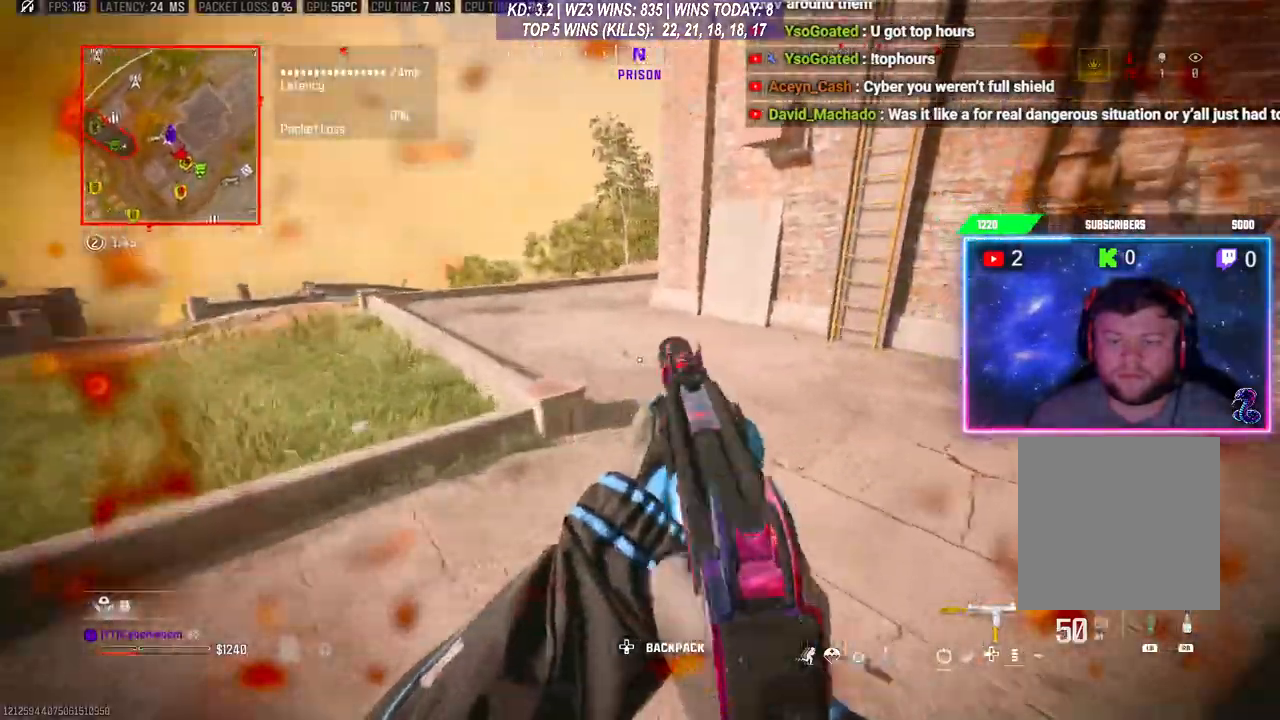
{"buttons": [], "left_stick": "up", "right_stick": "center", "events": [[67, "left_stick", "up"], [233, "L3", "up"], [267, "R3", "down"], [367, "R3", "up"], [400, "A", "down"], [500, "A", "up"]]}
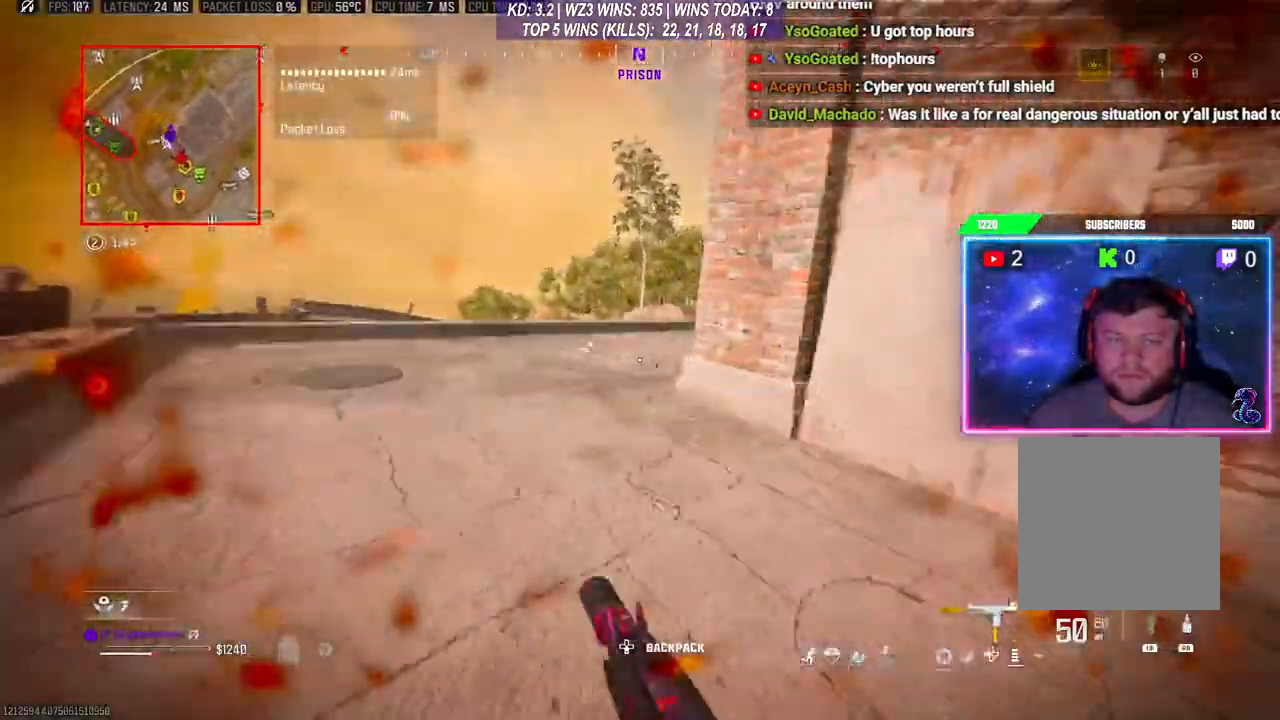
{"buttons": [], "left_stick": "up", "right_stick": "right", "events": [[33, "L3", "down"], [133, "L3", "up"], [267, "right_stick", "right"], [300, "L3", "down"], [433, "L3", "up"]]}
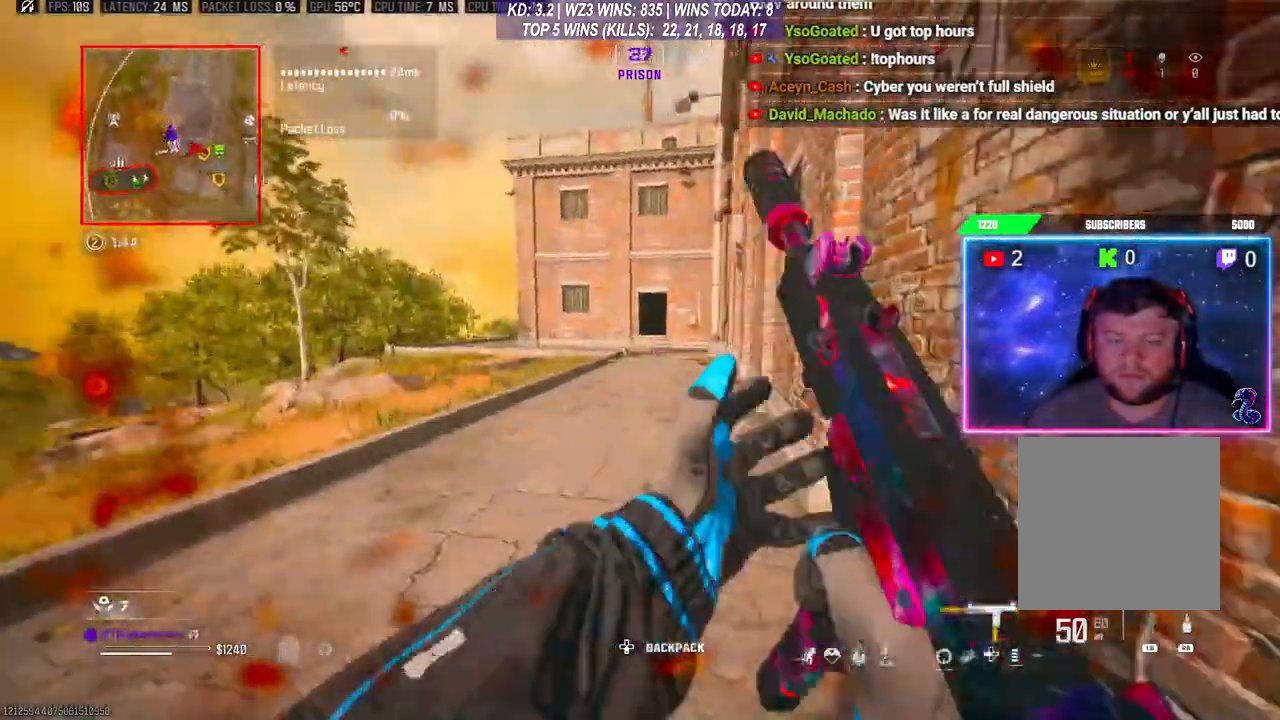
{"buttons": [], "left_stick": "up", "right_stick": "center", "events": [[67, "R3", "down"], [67, "right_stick", "center"], [200, "R3", "up"], [233, "A", "down"], [300, "L3", "down"], [367, "A", "up"], [367, "L3", "up"], [433, "L3", "down"], [500, "L3", "up"]]}
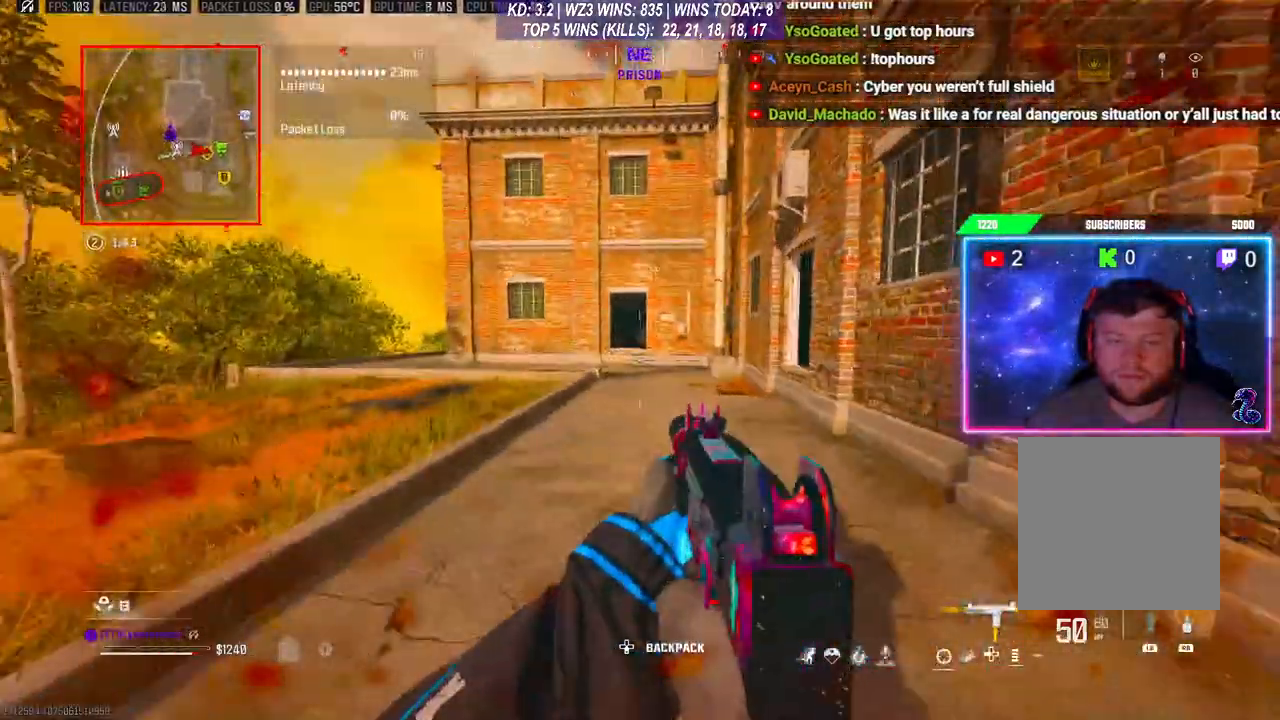
{"buttons": ["R3"], "left_stick": "up", "right_stick": "center", "events": [[67, "L3", "down"], [200, "L3", "up"], [400, "R3", "down"]]}
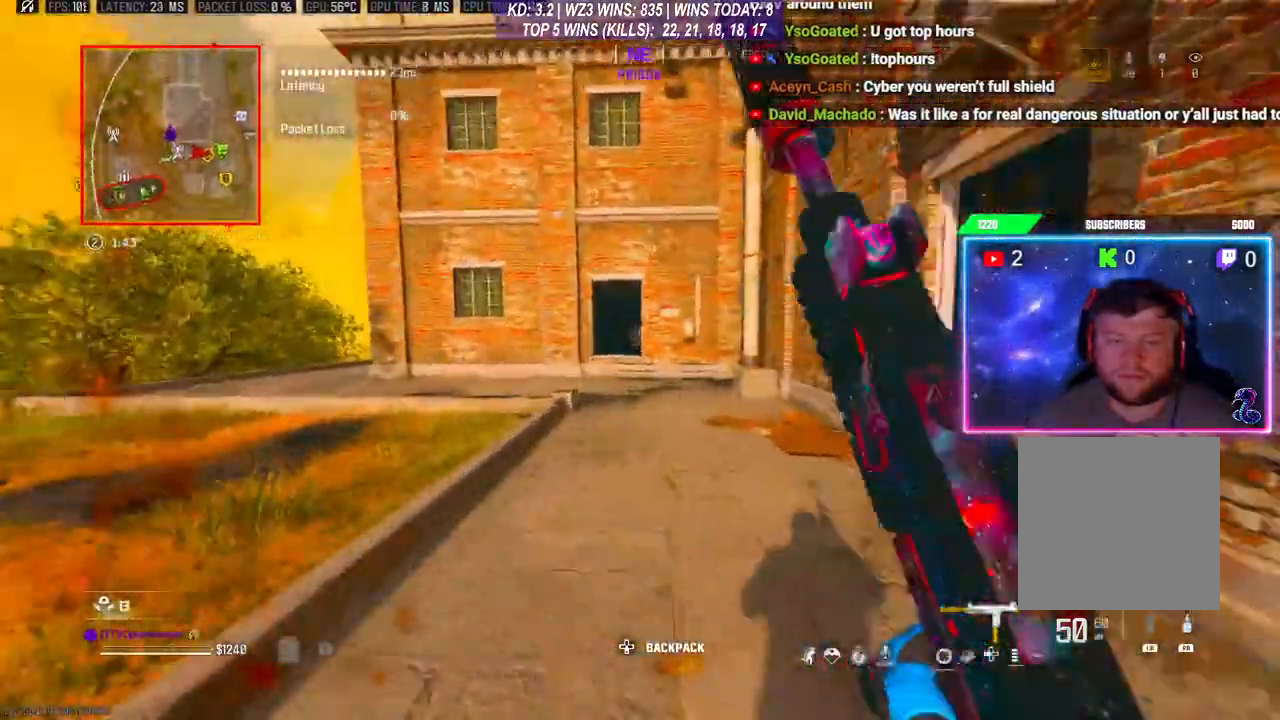
{"buttons": [], "left_stick": "up", "right_stick": "center", "events": [[33, "R3", "up"], [67, "A", "down"], [100, "L3", "down"], [233, "A", "up"], [333, "L3", "up"], [400, "L3", "down"], [500, "L3", "up"]]}
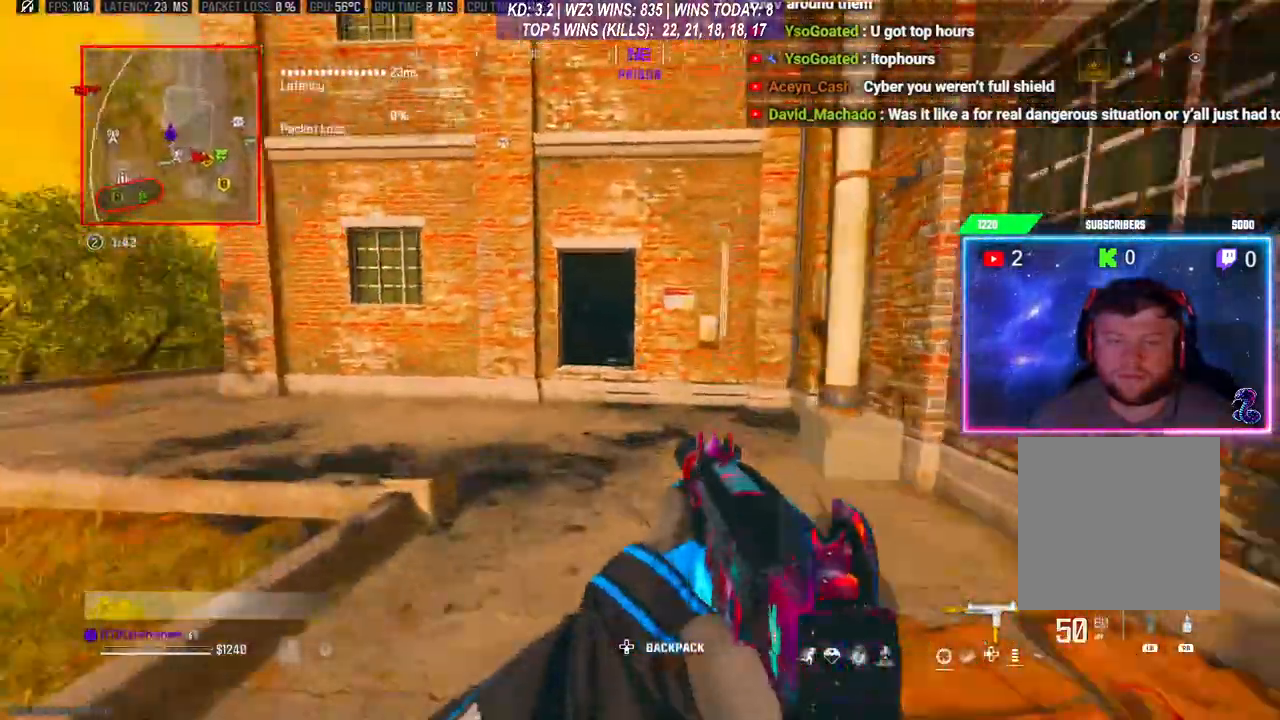
{"buttons": [], "left_stick": "up", "right_stick": "center", "events": []}
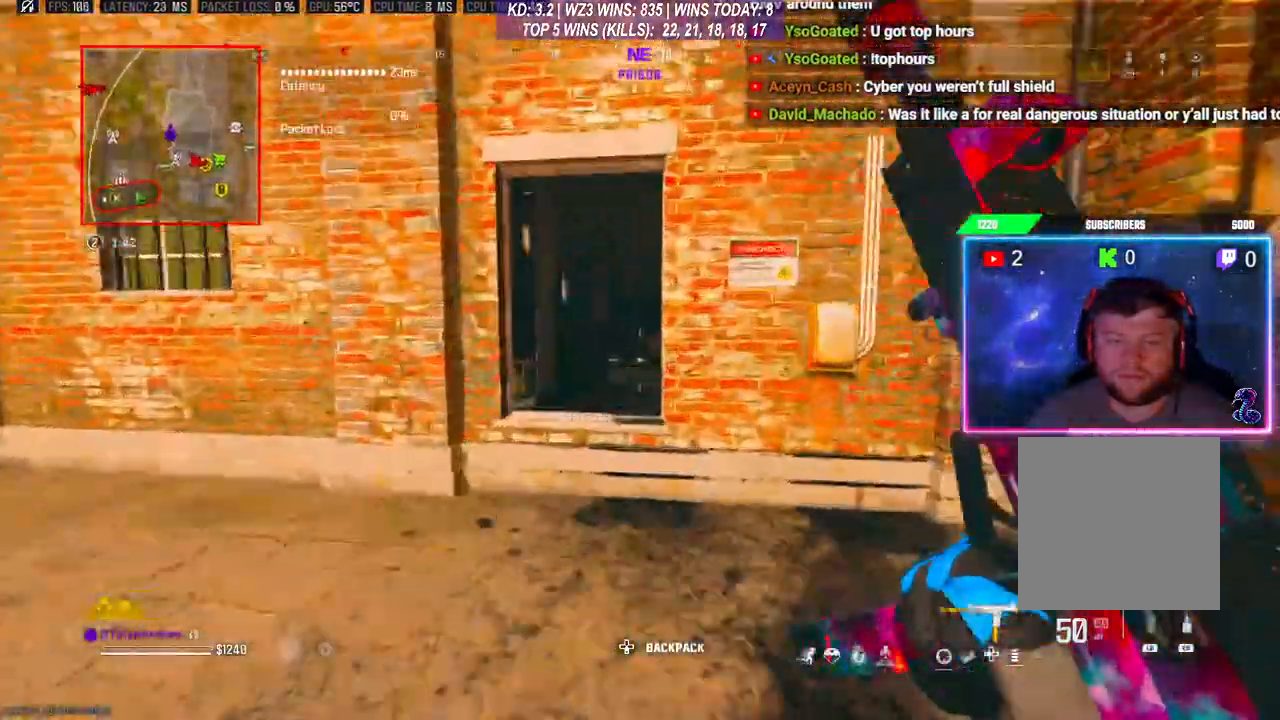
{"buttons": [], "left_stick": "left", "right_stick": "center", "events": [[33, "A", "down"], [167, "A", "up"], [300, "left_stick", "center"], [400, "left_stick", "left"]]}
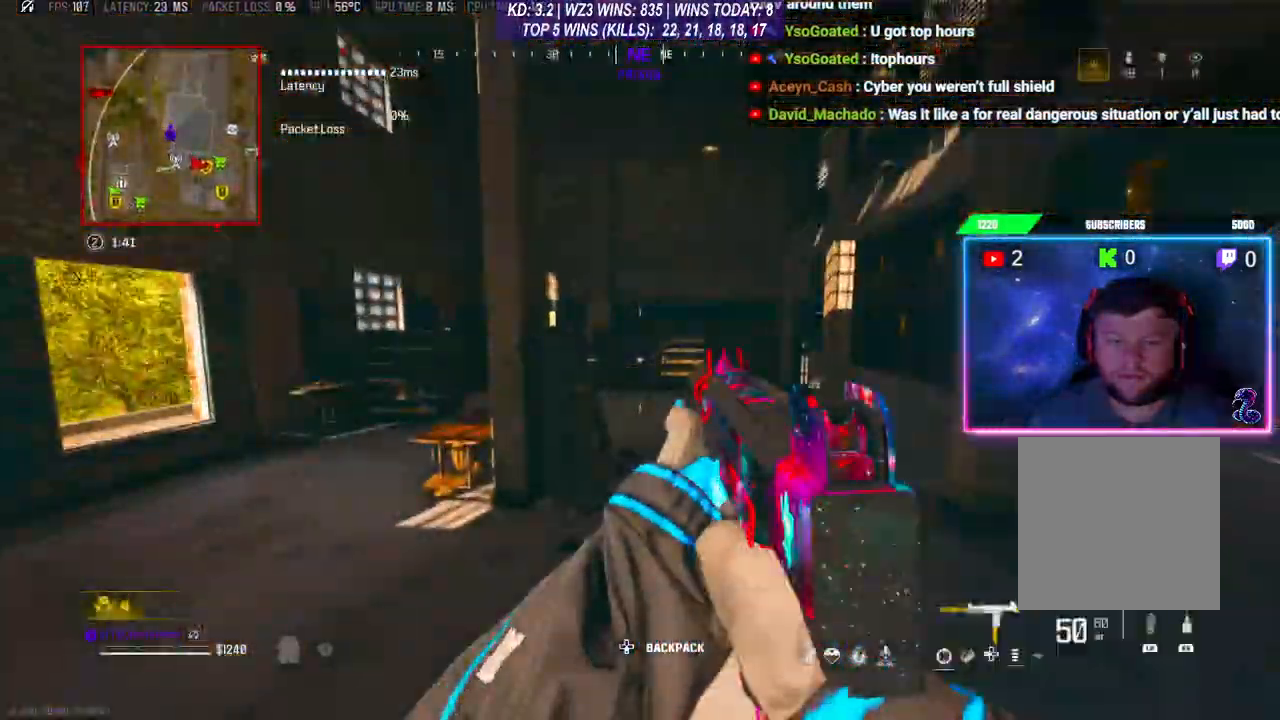
{"buttons": ["L3"], "left_stick": "up", "right_stick": "center", "events": [[367, "left_stick", "up-left"], [500, "L3", "down"], [500, "left_stick", "up"]]}
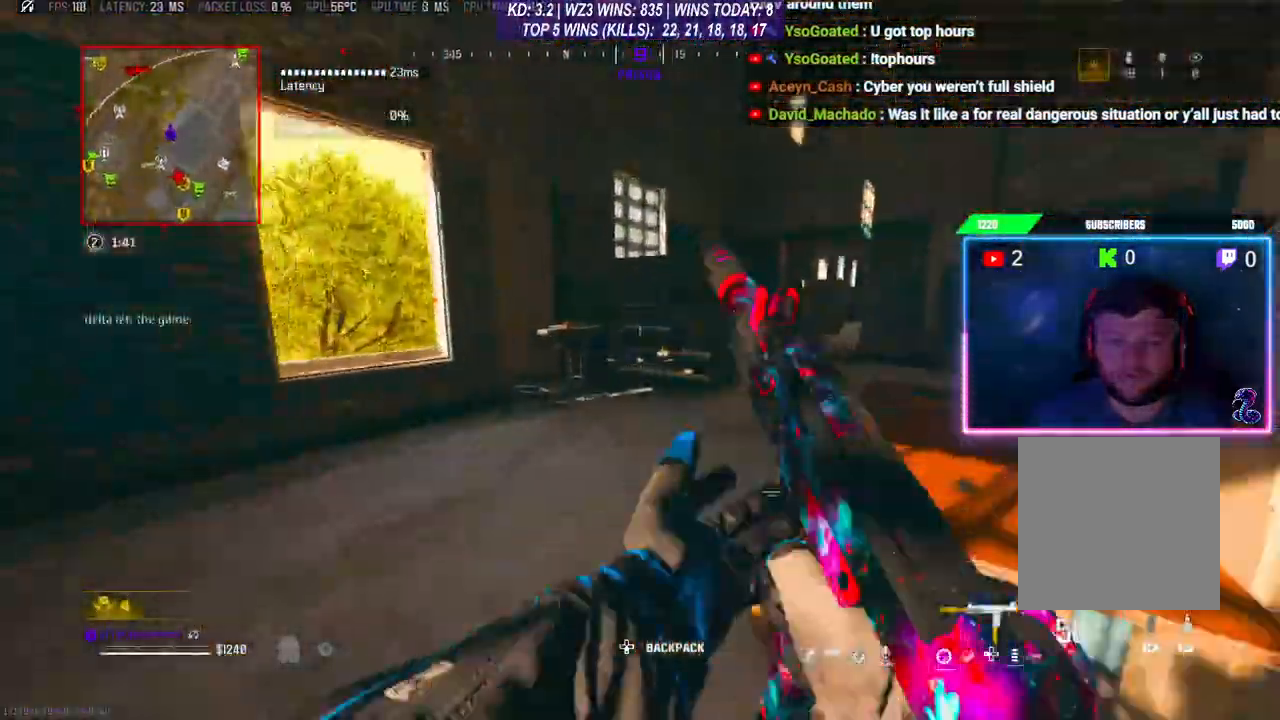
{"buttons": ["A"], "left_stick": "up", "right_stick": "center", "events": [[100, "right_stick", "right"], [133, "L3", "up"], [267, "R3", "down"], [267, "right_stick", "center"], [367, "R3", "up"], [400, "A", "down"]]}
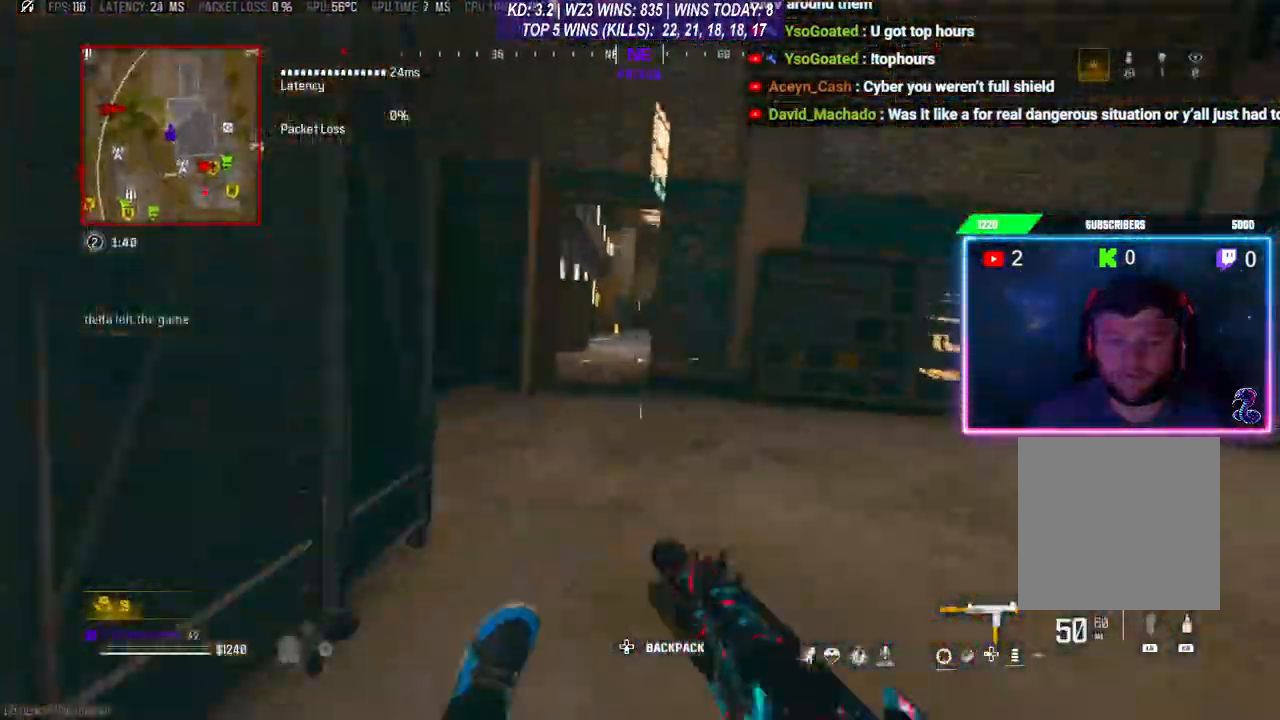
{"buttons": [], "left_stick": "up", "right_stick": "center", "events": [[33, "A", "up"], [33, "L3", "down"], [267, "L3", "up"], [367, "L3", "down"], [467, "L3", "up"]]}
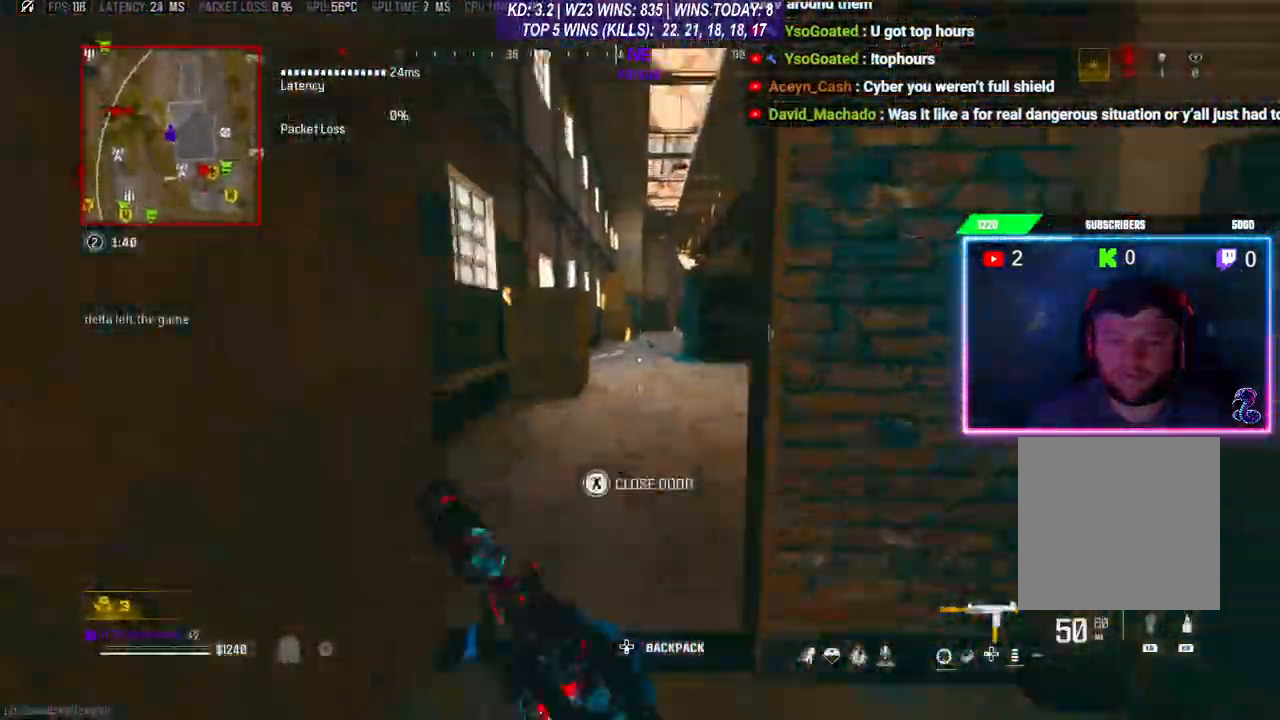
{"buttons": ["A"], "left_stick": "up", "right_stick": "center", "events": [[267, "R3", "down"], [400, "R3", "up"], [433, "A", "down"]]}
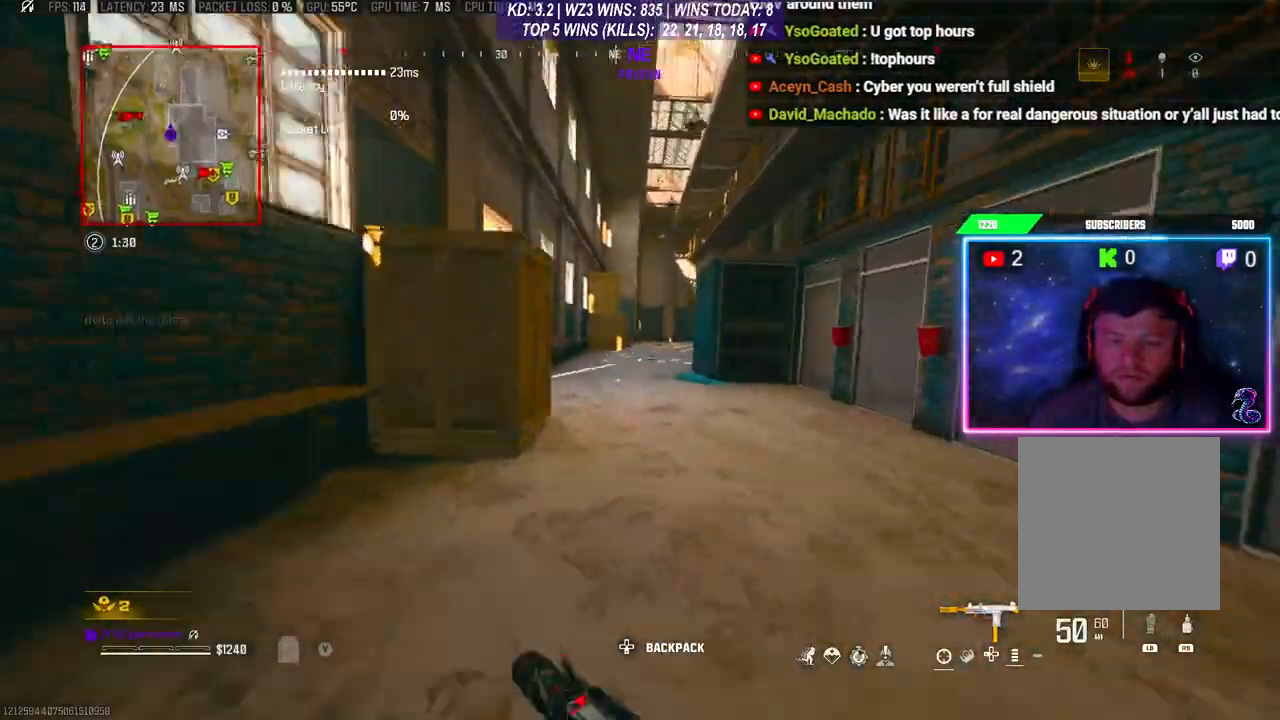
{"buttons": [], "left_stick": "up", "right_stick": "center", "events": [[33, "A", "up"], [33, "L3", "down"], [100, "L3", "up"], [167, "L3", "down"], [233, "L3", "up"], [333, "L3", "down"], [467, "L3", "up"]]}
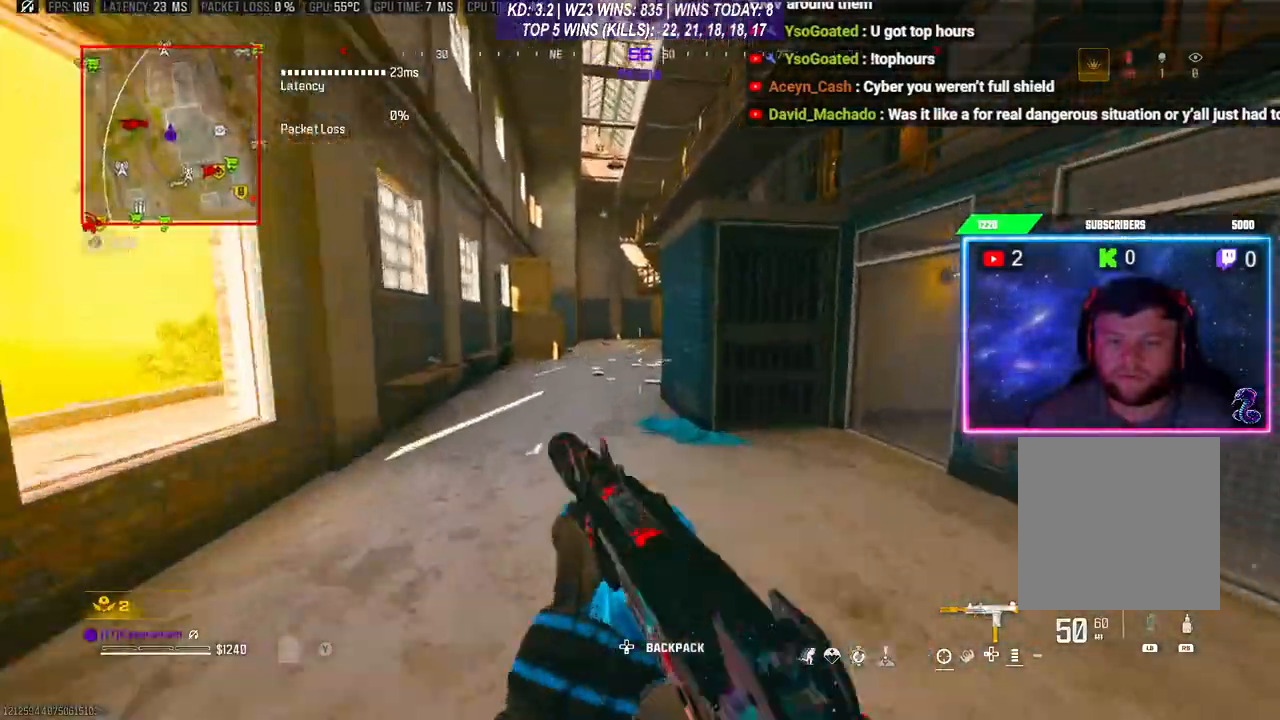
{"buttons": [], "left_stick": "up", "right_stick": "center", "events": []}
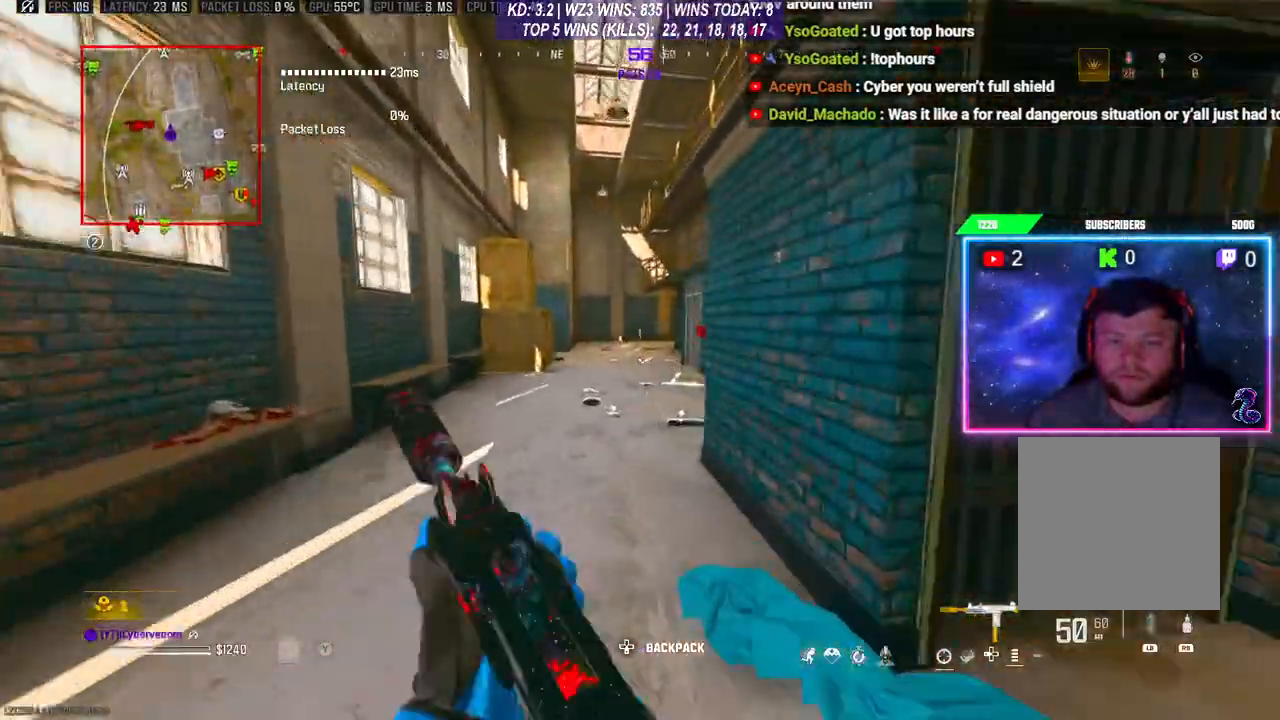
{"buttons": [], "left_stick": "up", "right_stick": "center", "events": [[233, "R3", "down"], [333, "R3", "up"], [400, "R3", "down"], [500, "R3", "up"]]}
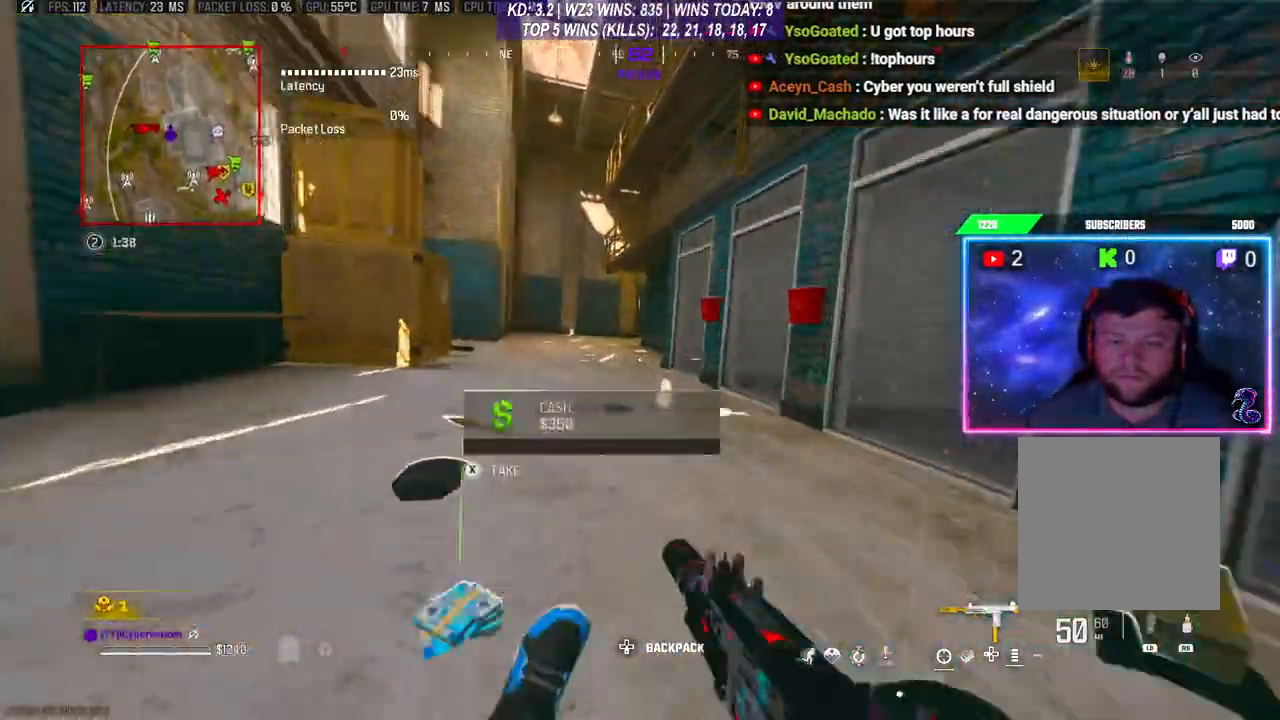
{"buttons": ["L3"], "left_stick": "up-right", "right_stick": "center", "events": [[67, "L3", "down"], [67, "R3", "down"], [133, "R3", "up"], [167, "L3", "up"], [200, "right_stick", "right"], [267, "left_stick", "down"], [433, "L3", "down"], [433, "left_stick", "up-right"], [500, "right_stick", "center"]]}
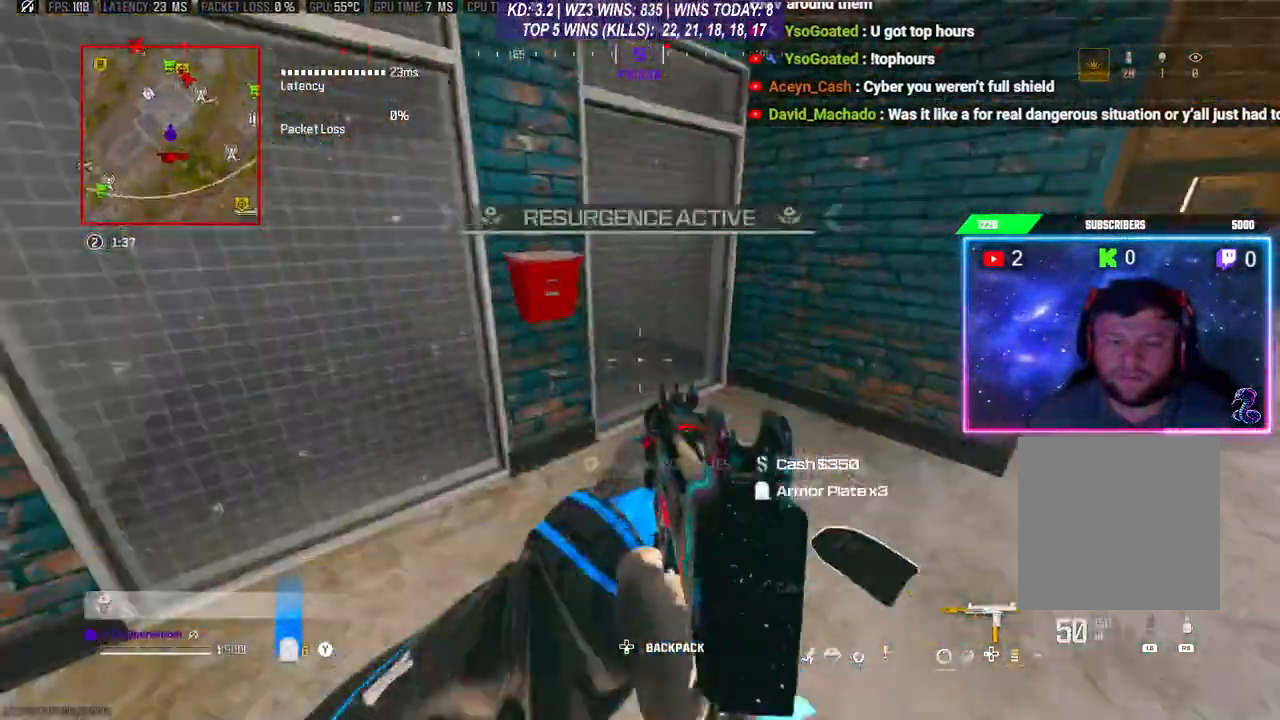
{"buttons": ["Y"], "left_stick": "down", "right_stick": "down-left", "events": [[133, "right_stick", "left"], [167, "L3", "up"], [200, "right_stick", "down-left"], [267, "left_stick", "down-right"], [300, "Y", "down"], [367, "left_stick", "down"]]}
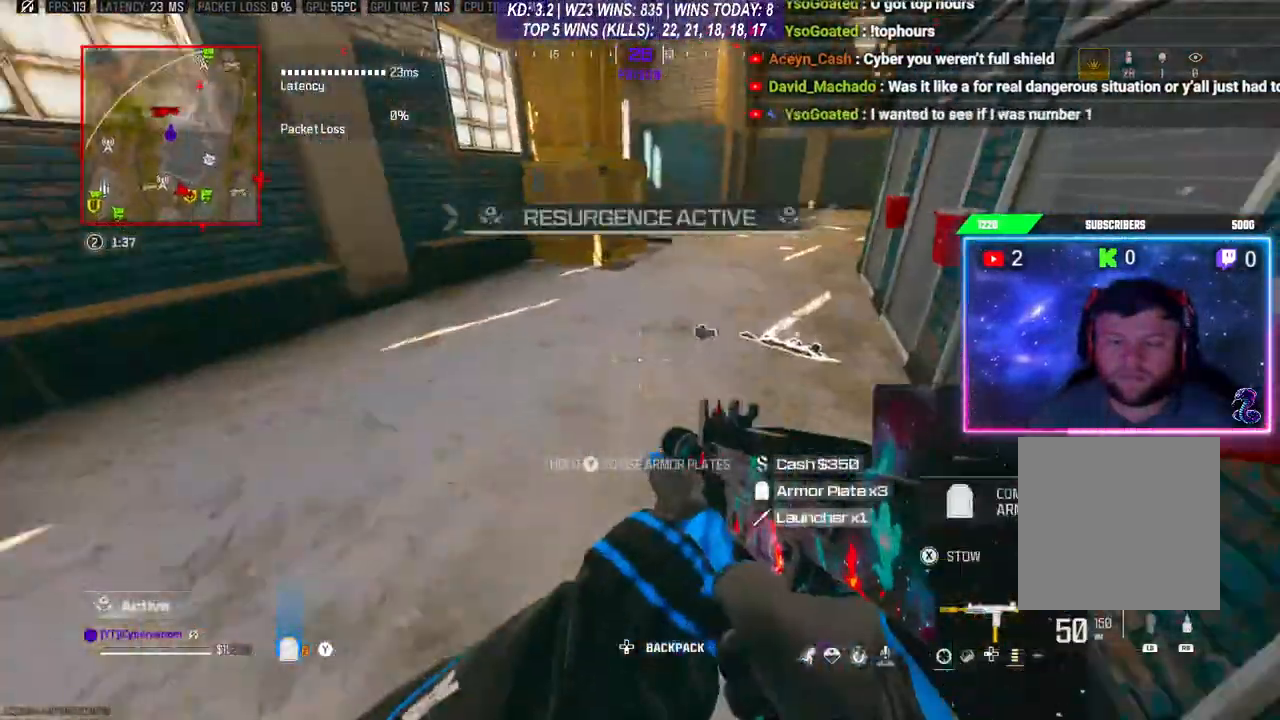
{"buttons": ["Y", "L2"], "left_stick": "down", "right_stick": "center", "events": [[33, "right_stick", "down"], [67, "left_stick", "down-left"], [400, "L2", "down"], [433, "right_stick", "center"], [467, "left_stick", "down"]]}
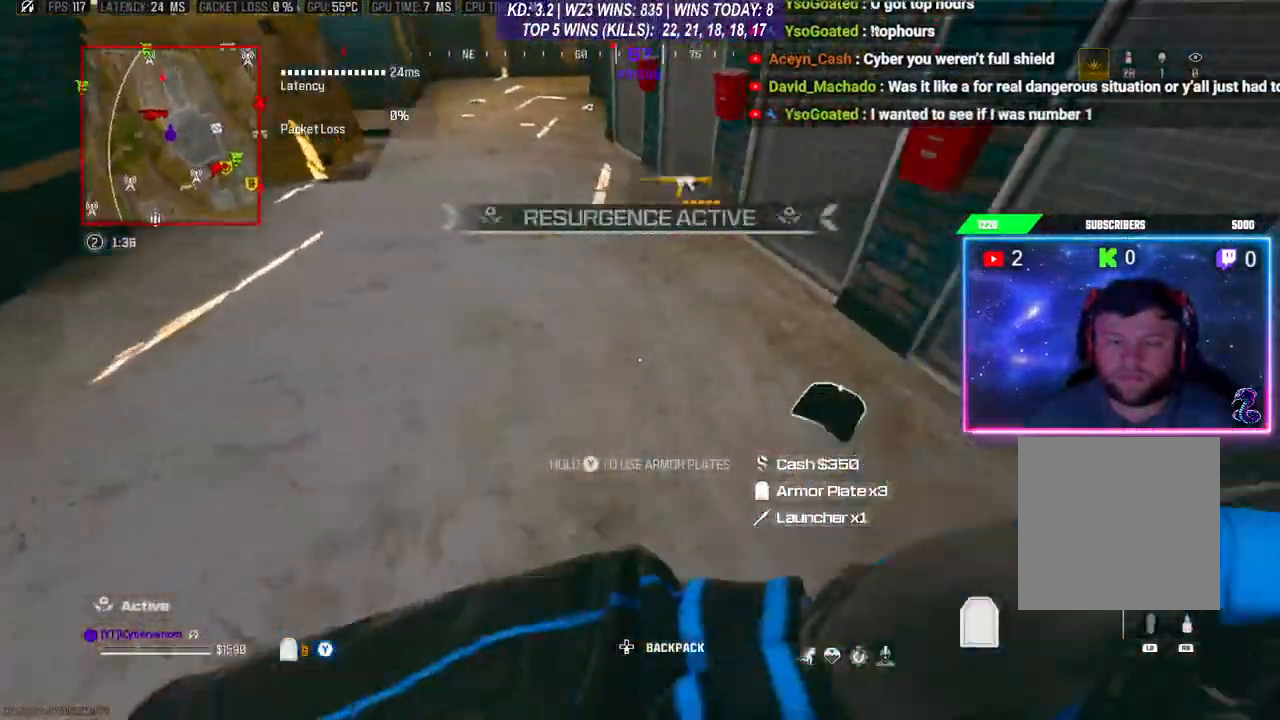
{"buttons": ["Y", "L2"], "left_stick": "right", "right_stick": "center", "events": [[133, "left_stick", "up"], [233, "X", "down"], [300, "X", "up"], [300, "left_stick", "right"]]}
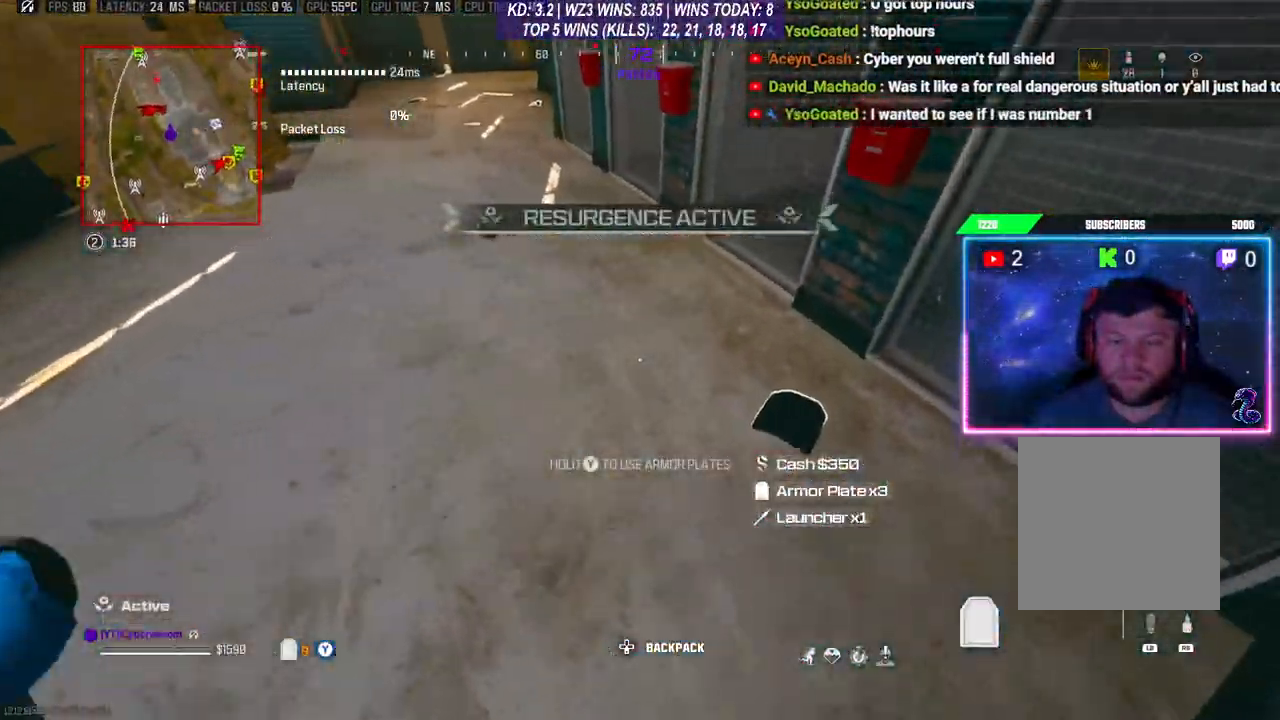
{"buttons": ["Y", "L2"], "left_stick": "center", "right_stick": "center", "events": [[267, "left_stick", "center"]]}
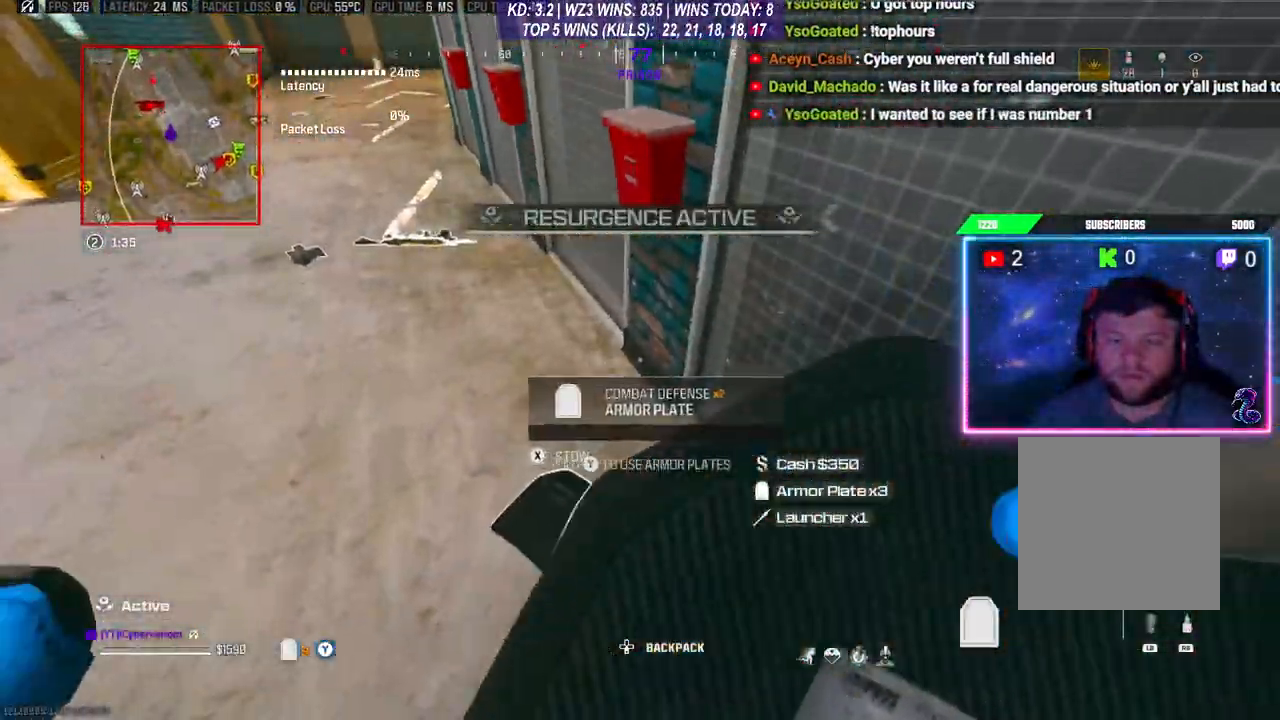
{"buttons": ["Y", "L2"], "left_stick": "up", "right_stick": "center", "events": [[33, "X", "down"], [100, "X", "up"], [267, "left_stick", "up"], [333, "right_stick", "up-left"], [467, "right_stick", "center"]]}
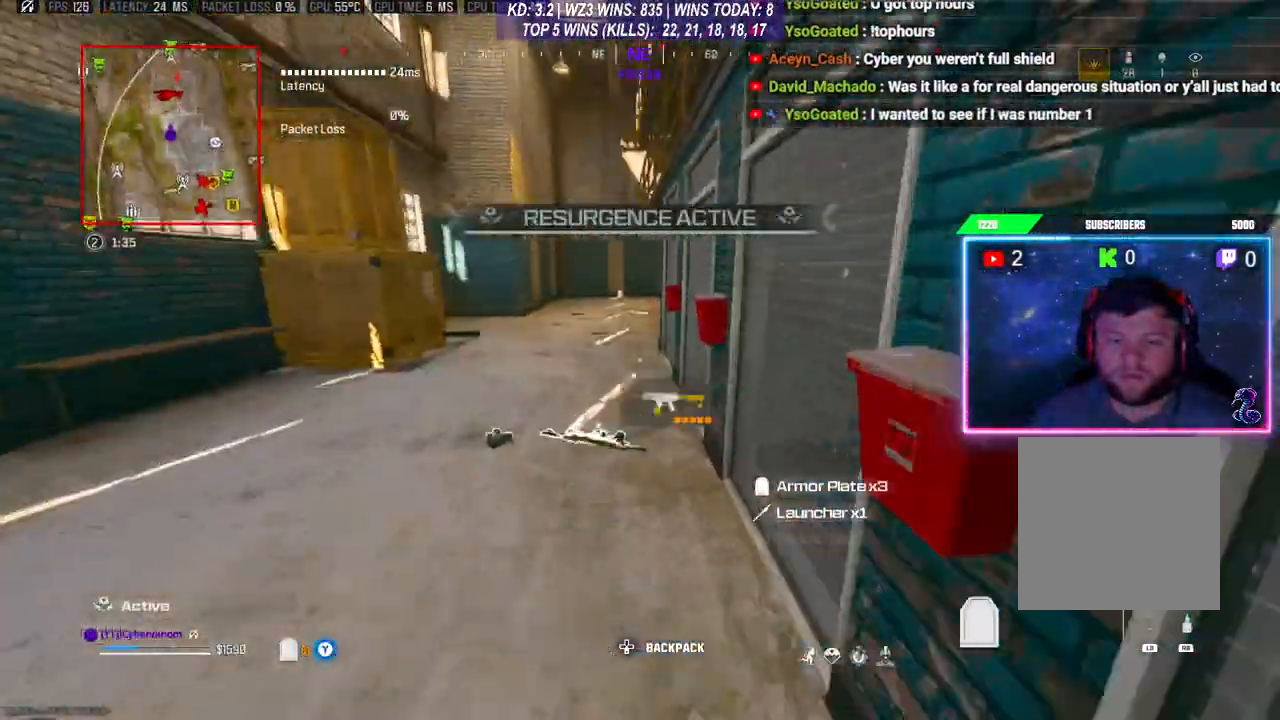
{"buttons": ["Y", "L2"], "left_stick": "up", "right_stick": "center", "events": []}
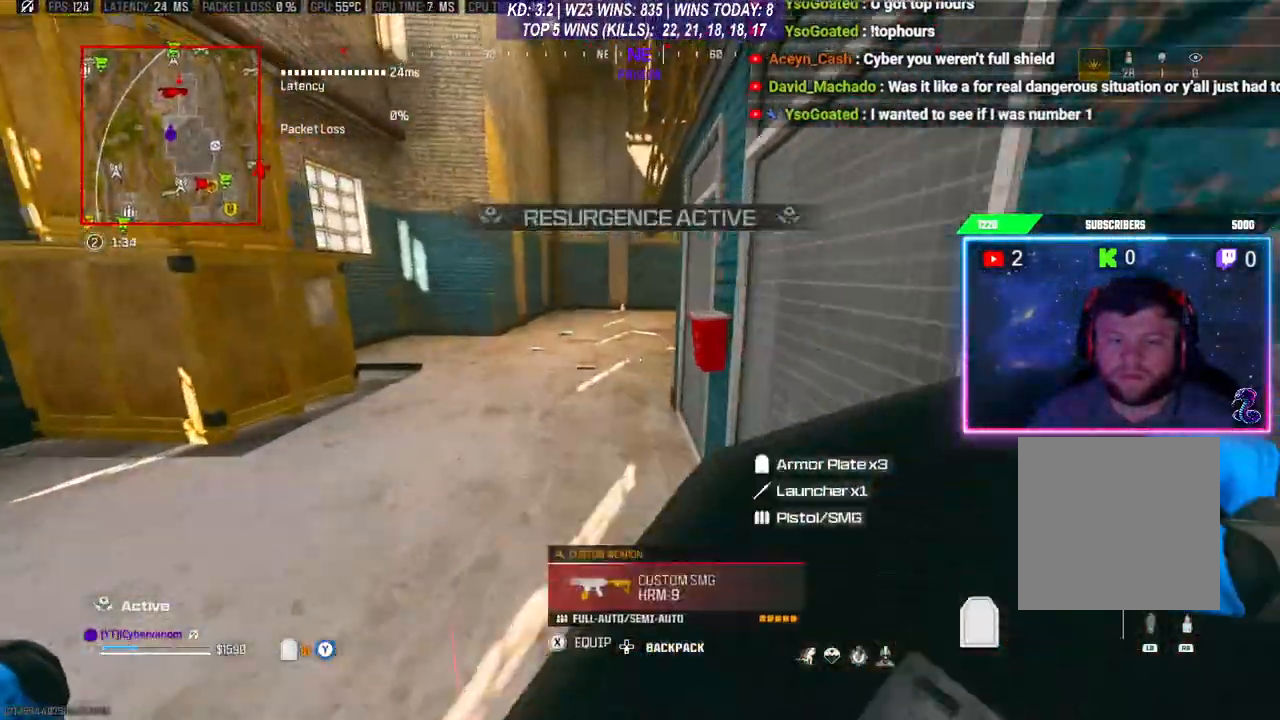
{"buttons": ["Y", "L2"], "left_stick": "up", "right_stick": "center", "events": []}
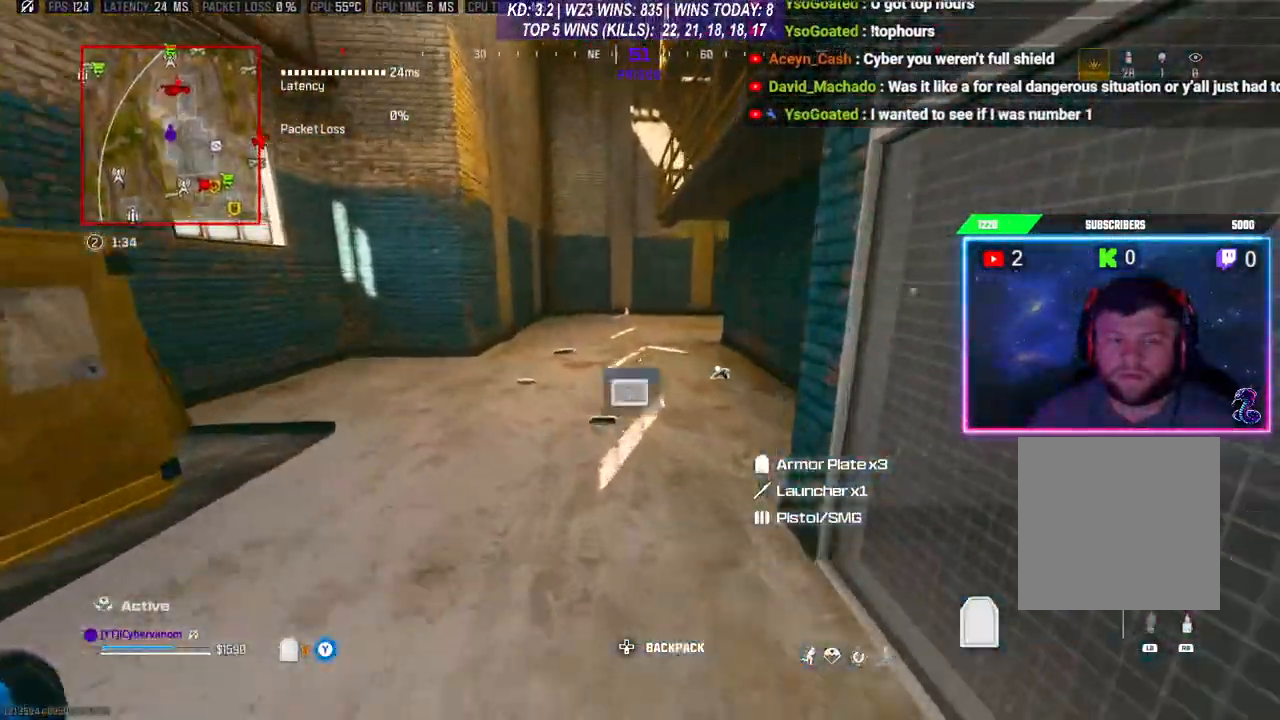
{"buttons": ["Y", "L2"], "left_stick": "up-left", "right_stick": "center", "events": [[300, "left_stick", "up-left"], [367, "X", "down"], [433, "X", "up"]]}